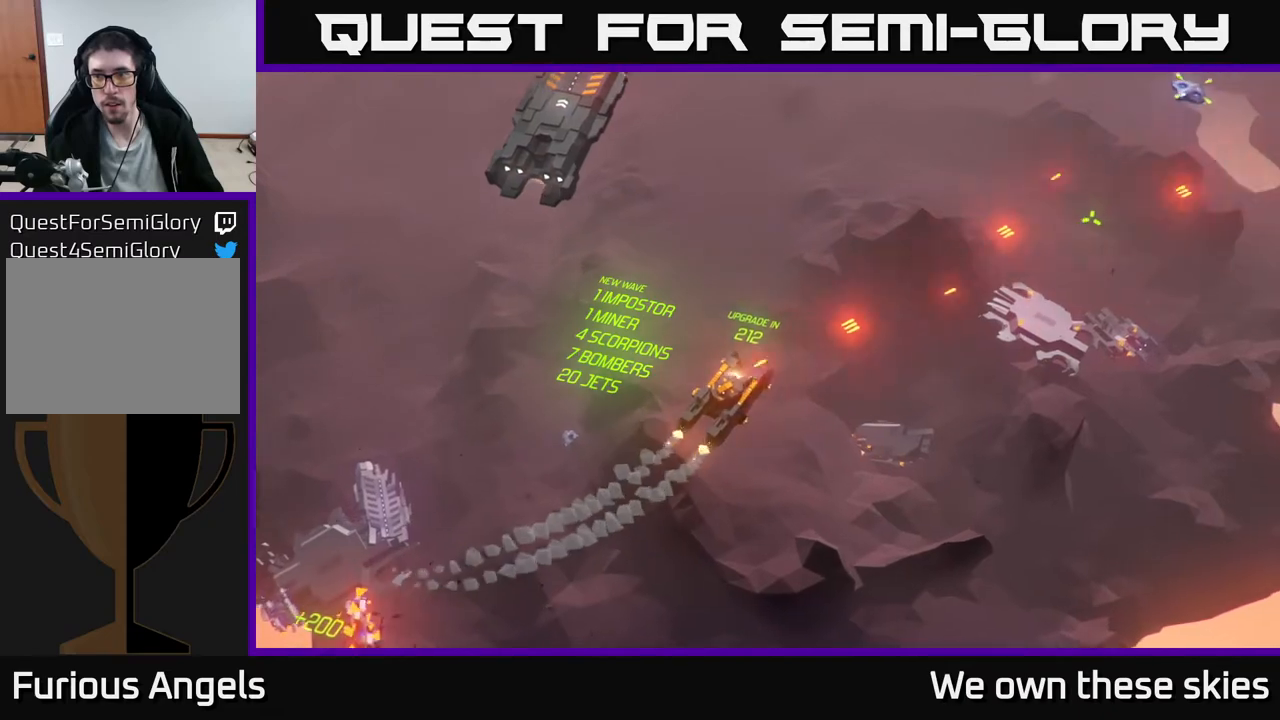
Gameplay with a controller (Xbox layout); each line is a JSON object with the inputs held at the frame after it. "events" lists button and stick changes between this image and that frame as [ms after this image, input, new state], when the widget could be followed in between. Not read: right_stick.
{"buttons": [], "left_stick": "up-left", "events": [[200, "left_stick", "up"], [400, "left_stick", "up-left"]]}
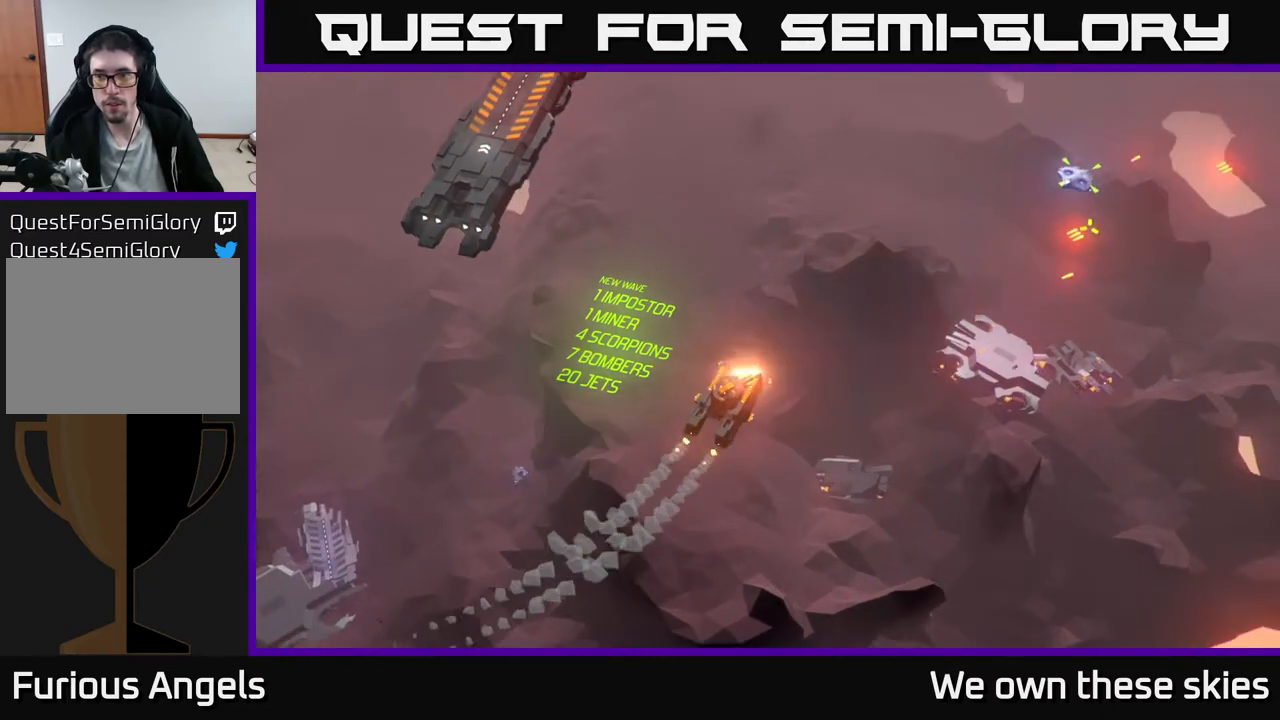
{"buttons": [], "left_stick": "center", "events": [[200, "left_stick", "left"], [317, "left_stick", "center"]]}
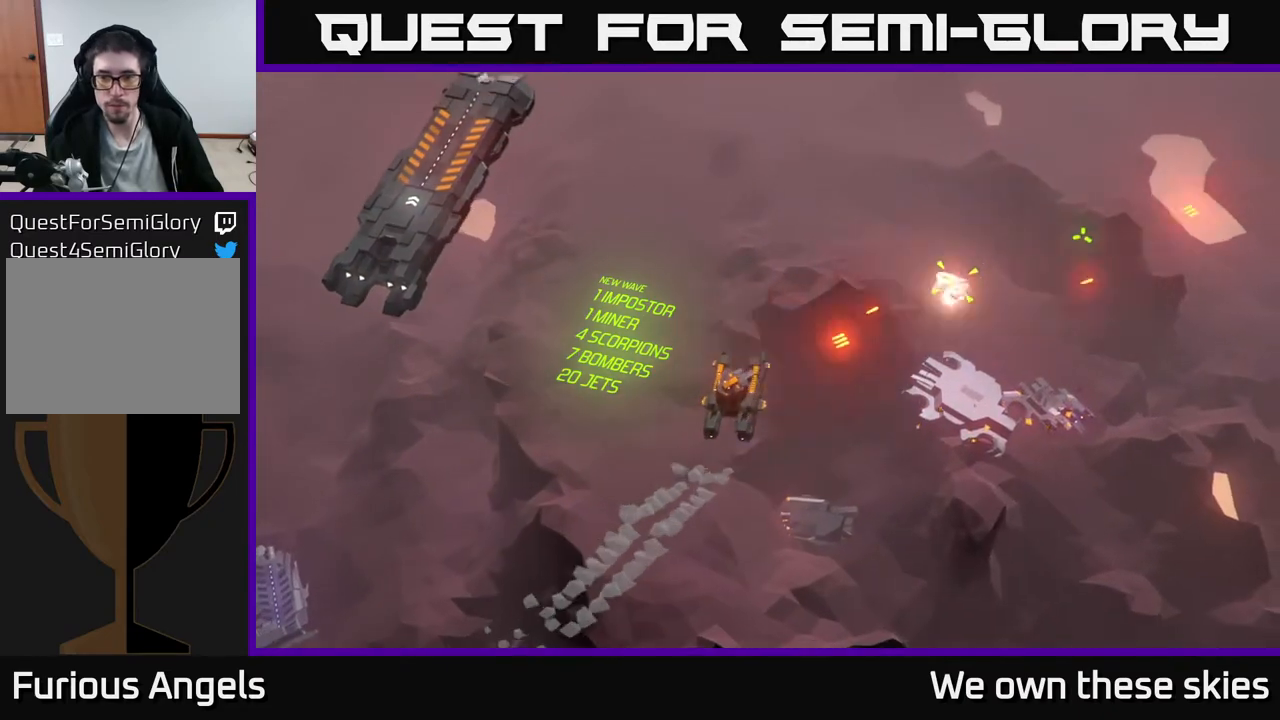
{"buttons": [], "left_stick": "center", "events": []}
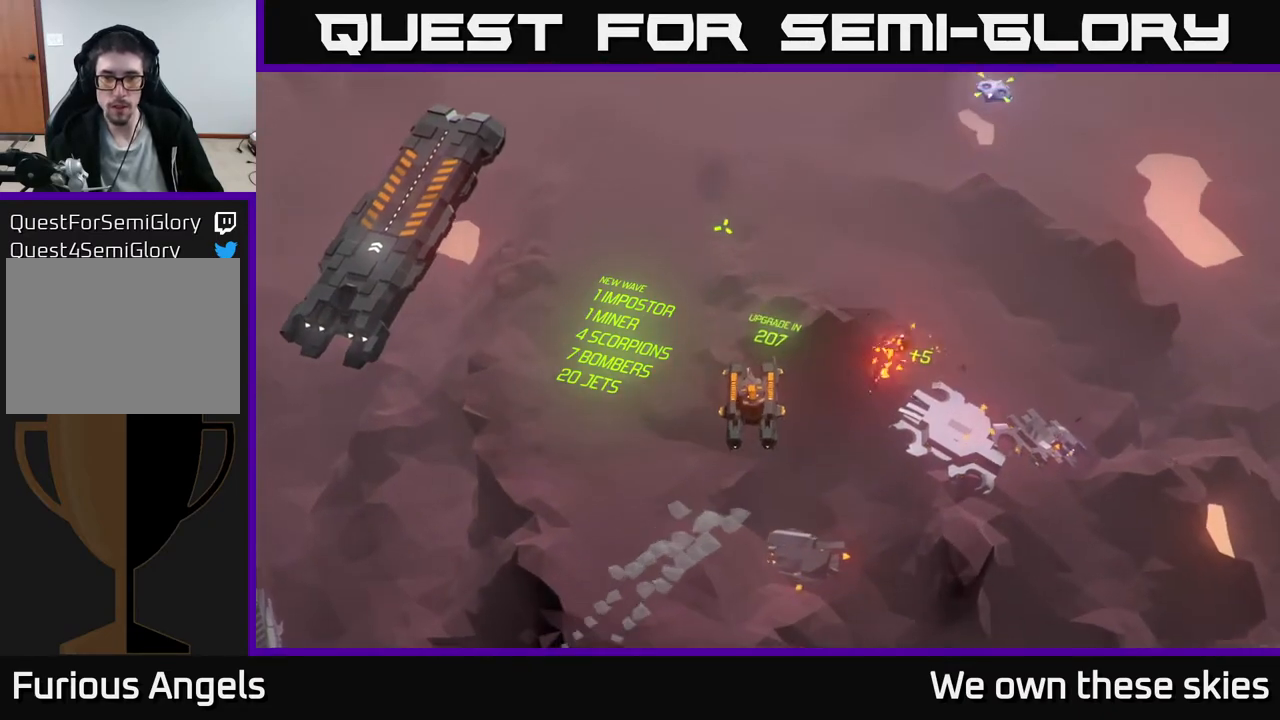
{"buttons": [], "left_stick": "center", "events": []}
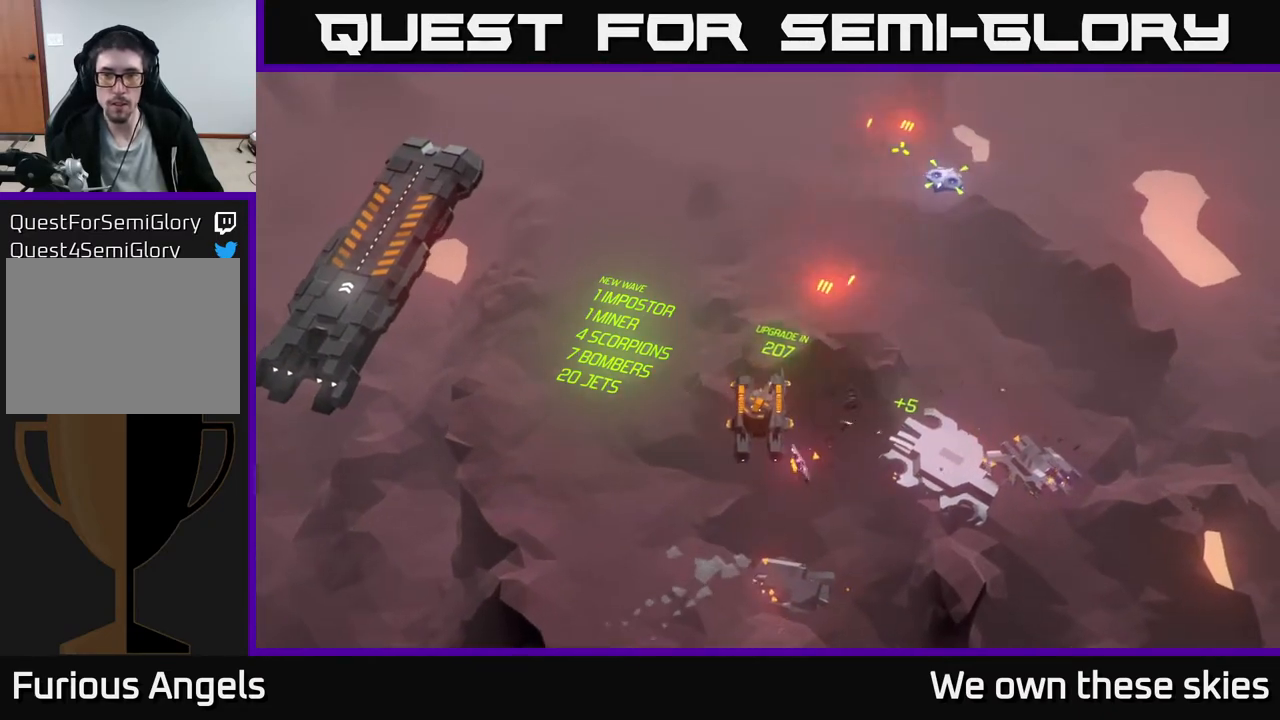
{"buttons": [], "left_stick": "center", "events": []}
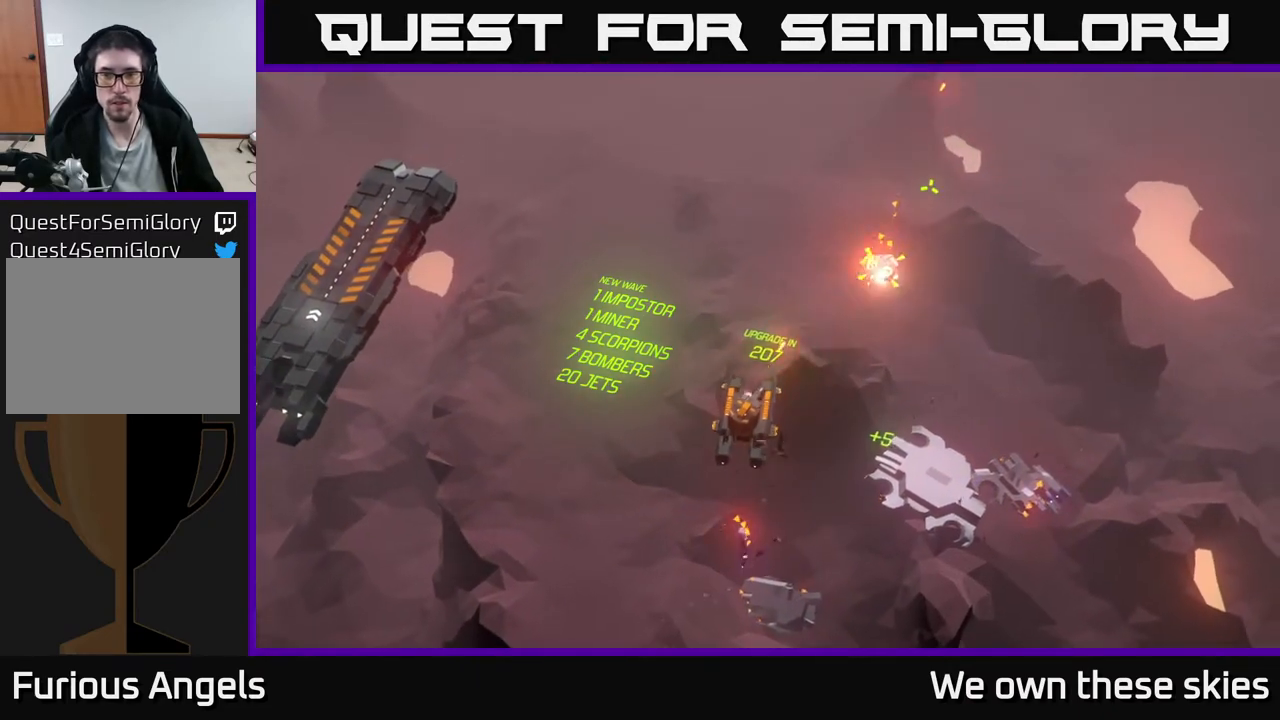
{"buttons": [], "left_stick": "up-left", "events": [[200, "left_stick", "up-left"]]}
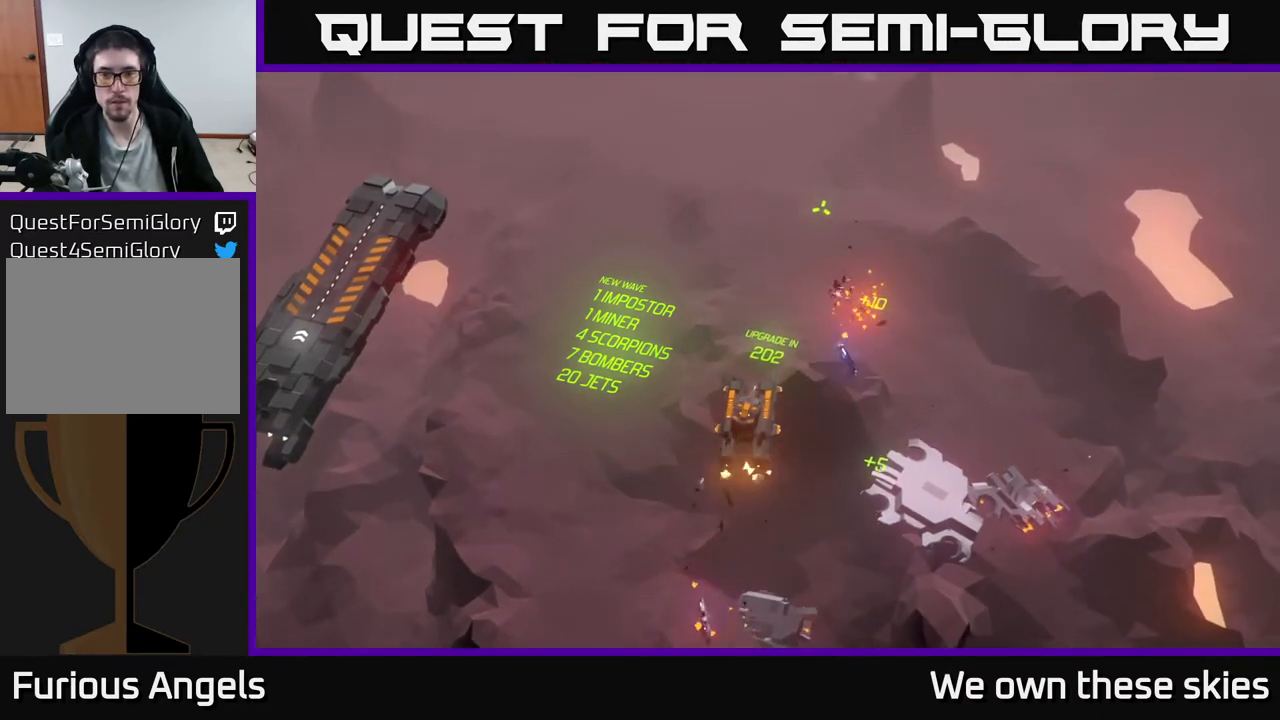
{"buttons": [], "left_stick": "center", "events": [[250, "left_stick", "up"], [417, "left_stick", "center"]]}
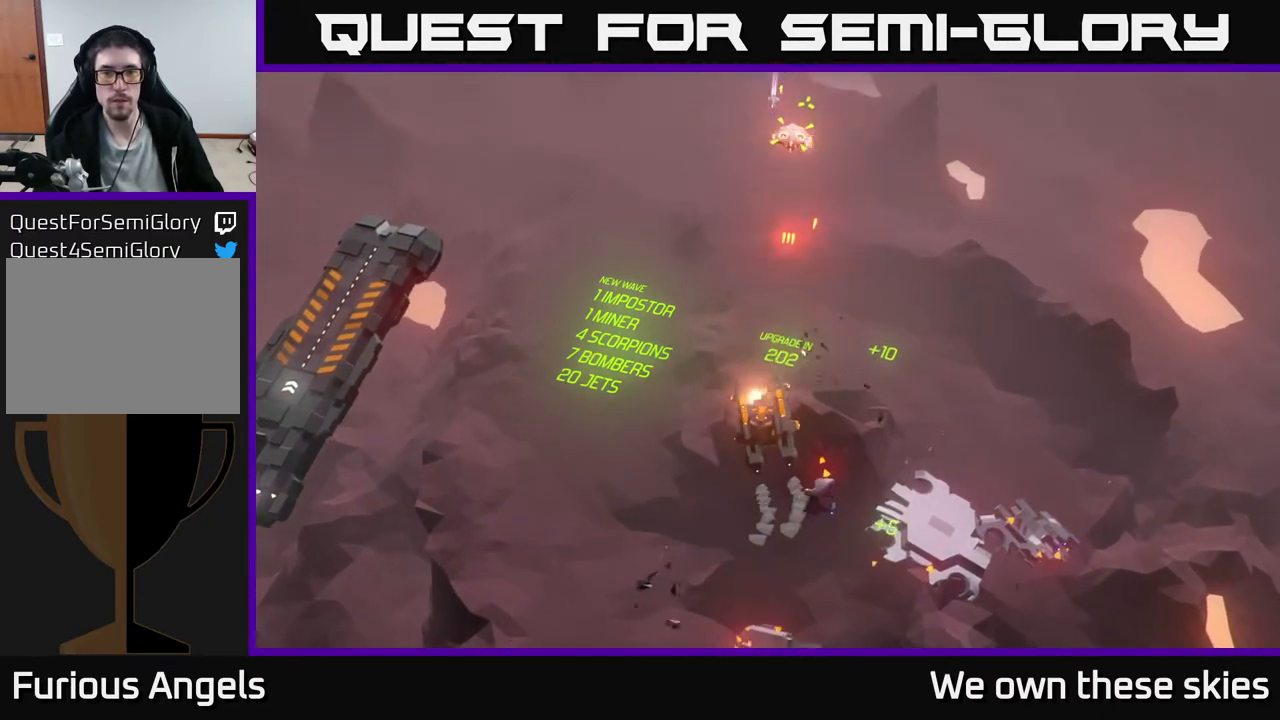
{"buttons": [], "left_stick": "left", "events": [[350, "left_stick", "left"]]}
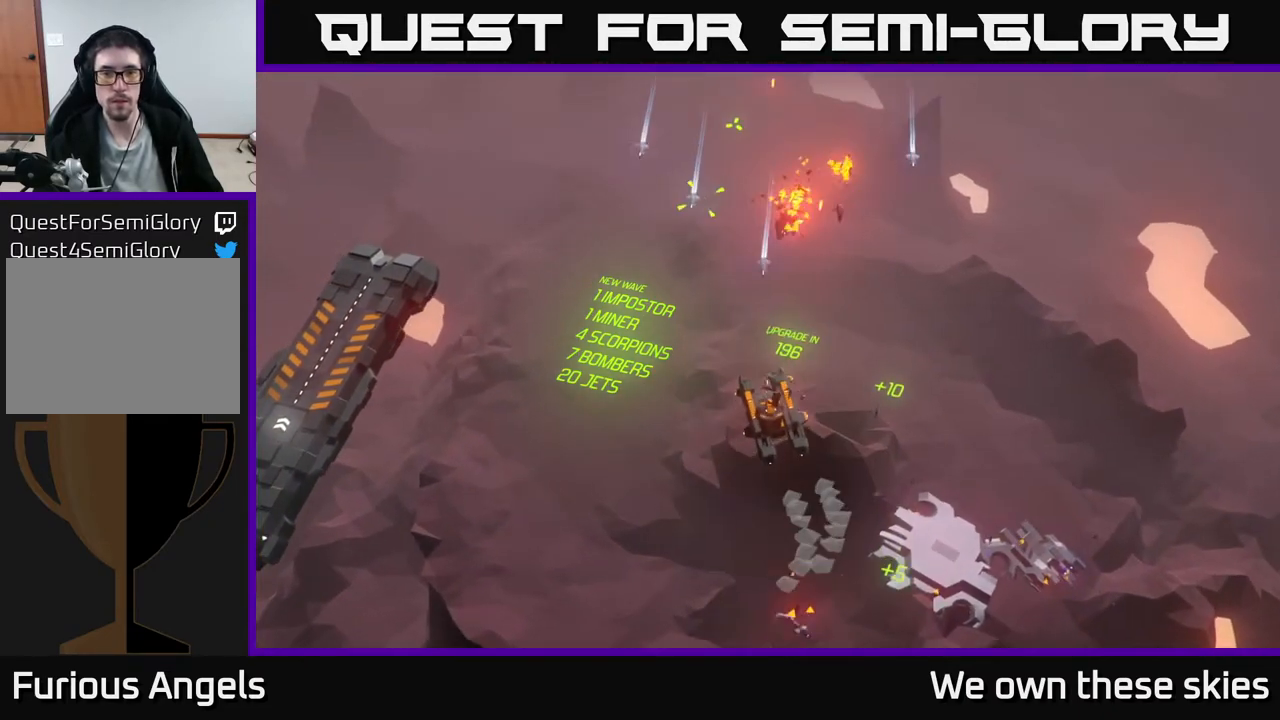
{"buttons": [], "left_stick": "left", "events": []}
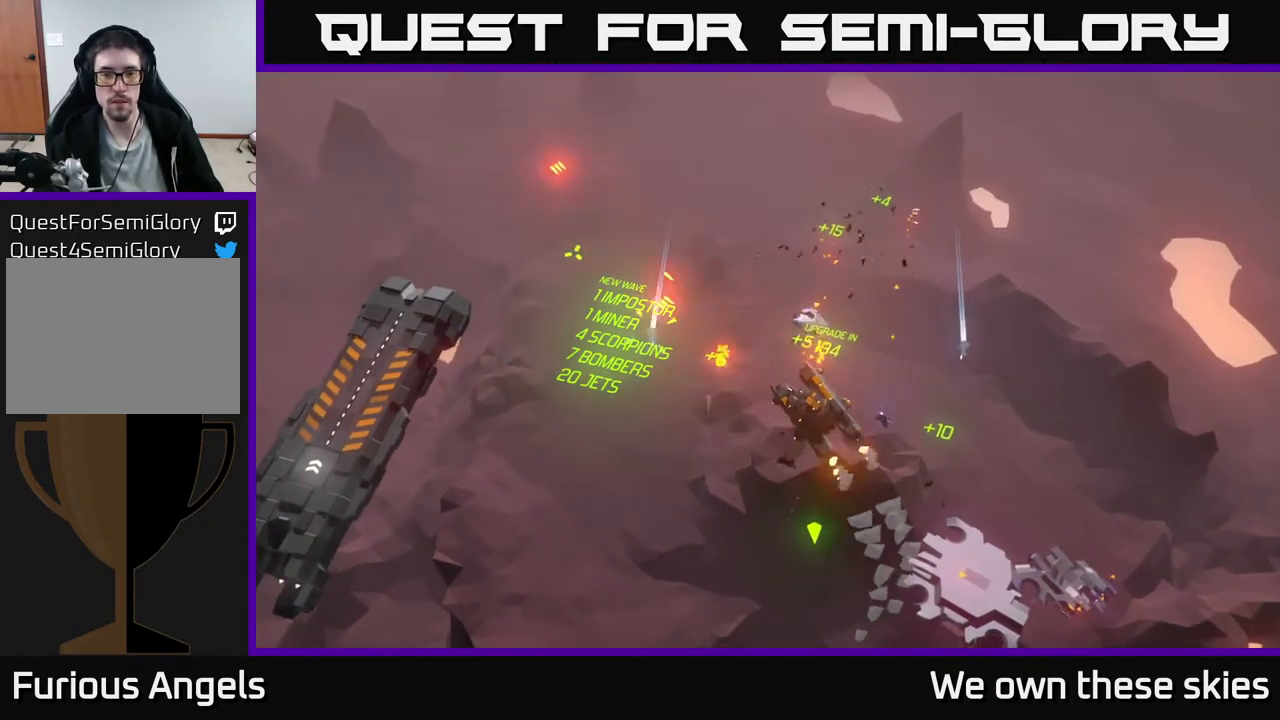
{"buttons": [], "left_stick": "left", "events": []}
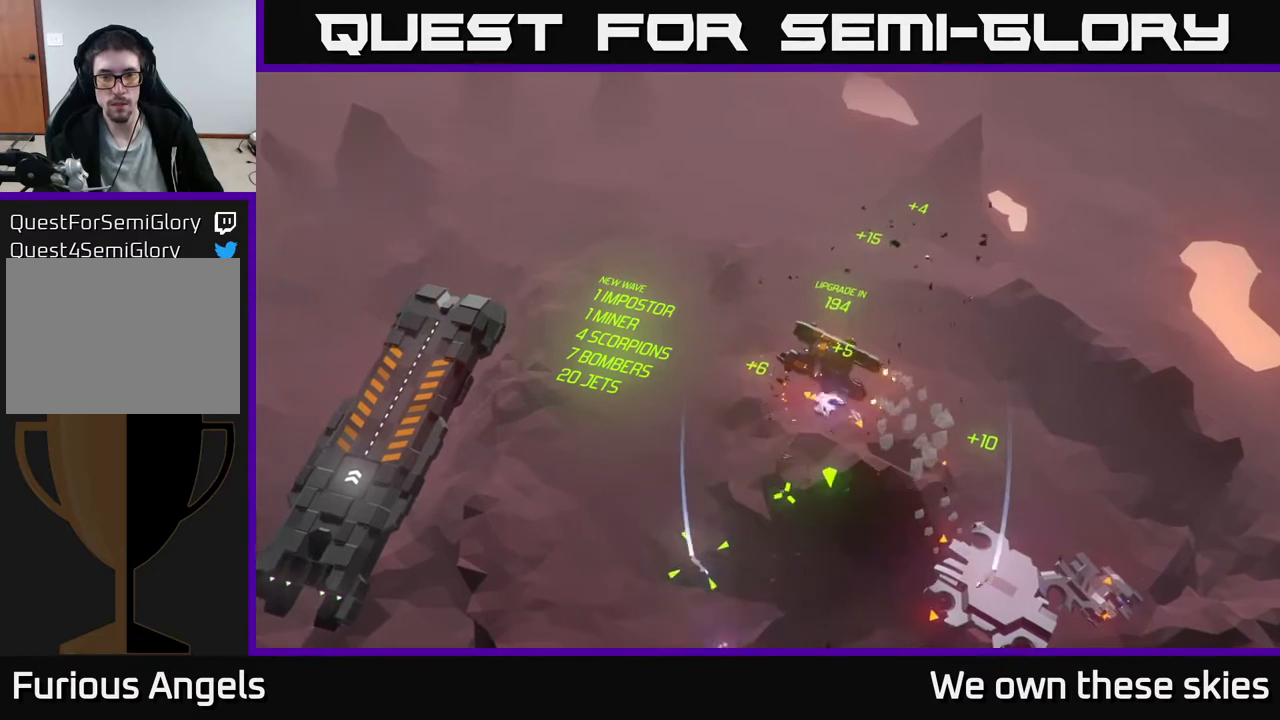
{"buttons": [], "left_stick": "center", "events": [[133, "left_stick", "down-left"], [333, "left_stick", "down"], [433, "left_stick", "center"]]}
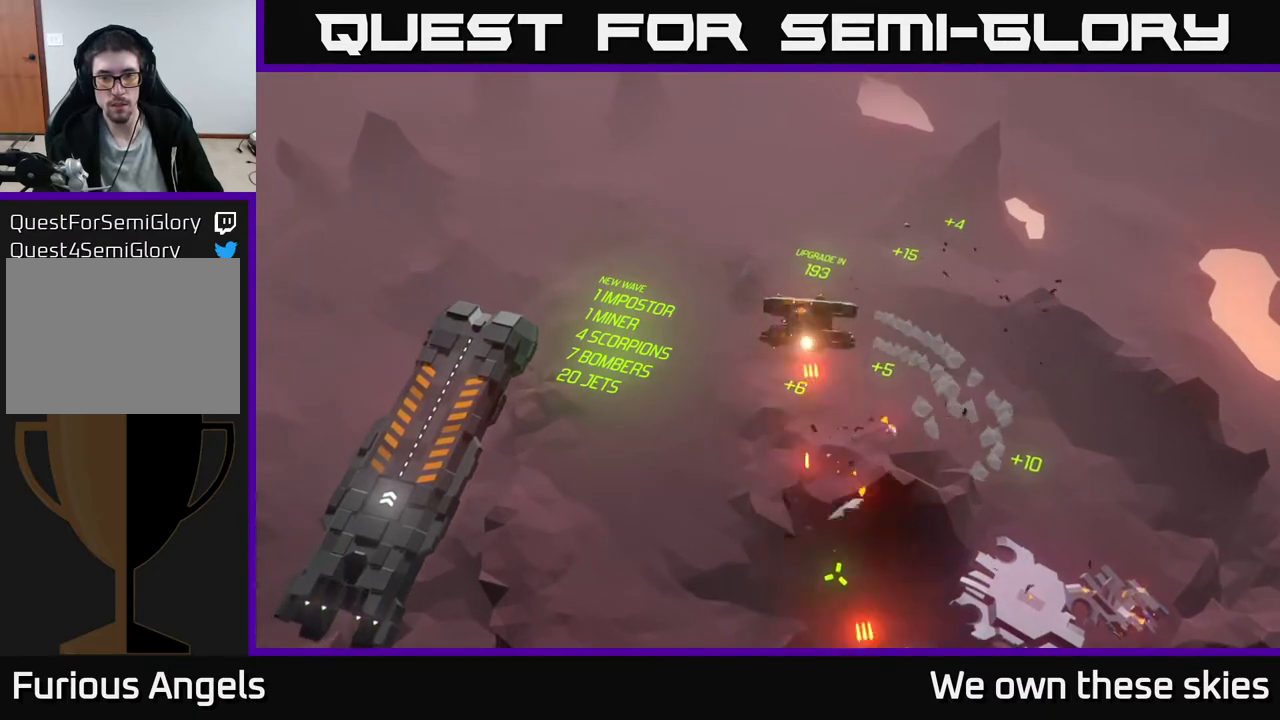
{"buttons": [], "left_stick": "down", "events": [[433, "left_stick", "down"]]}
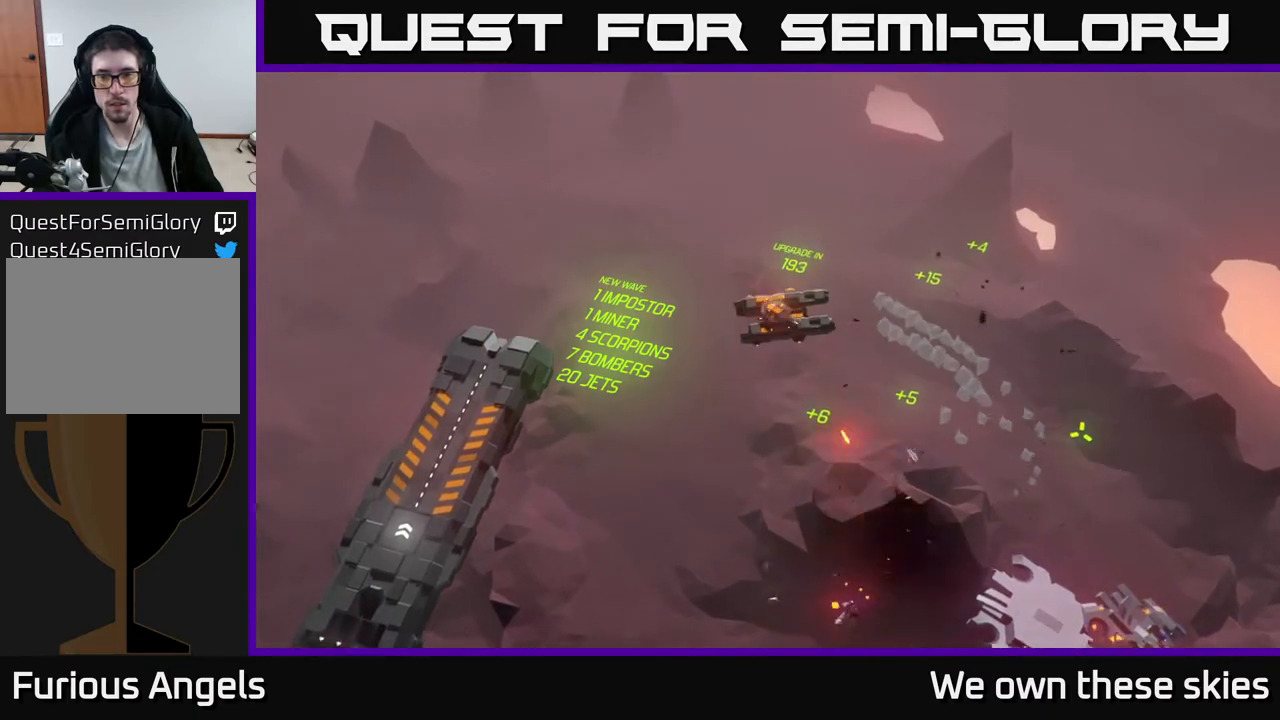
{"buttons": [], "left_stick": "center", "events": [[267, "left_stick", "center"]]}
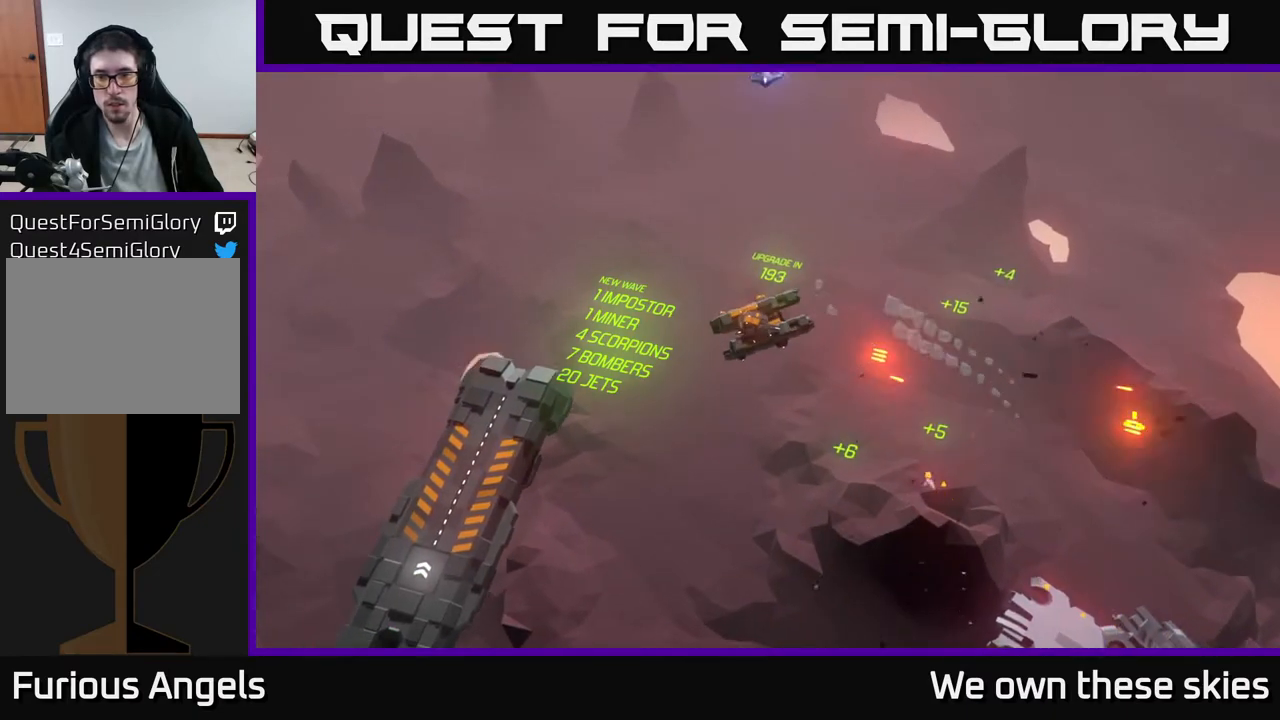
{"buttons": [], "left_stick": "center", "events": []}
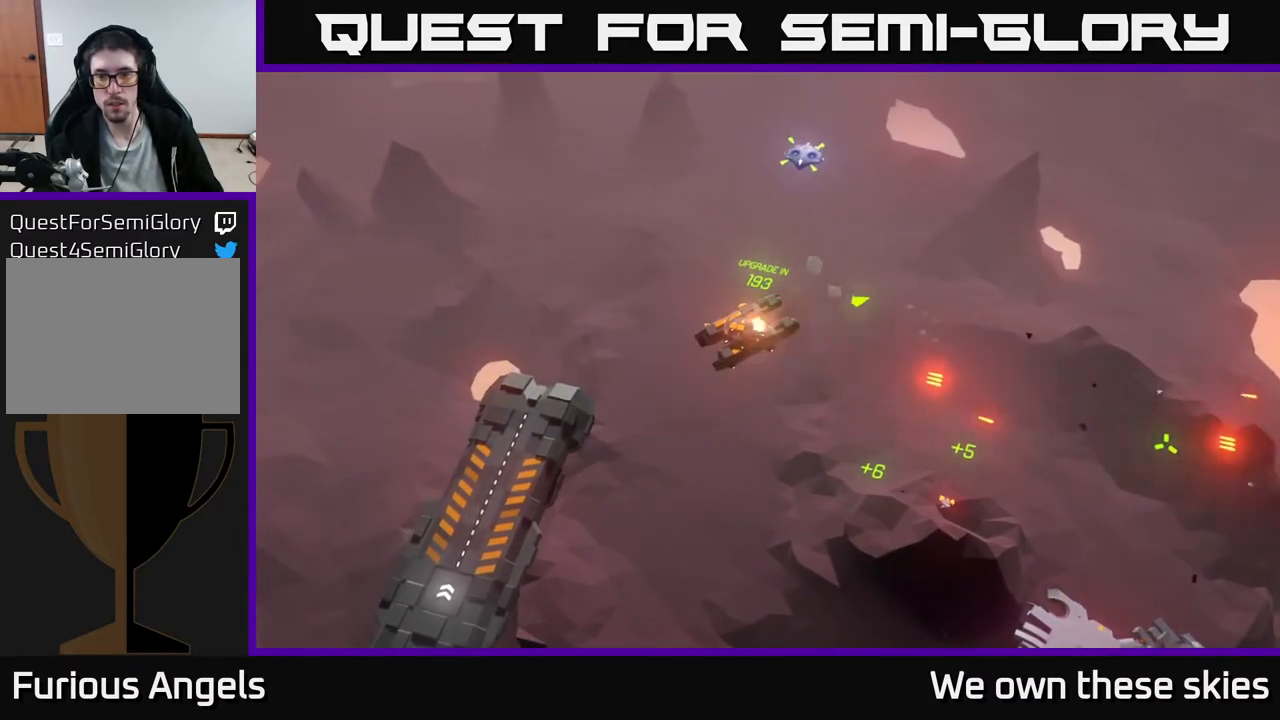
{"buttons": [], "left_stick": "center", "events": []}
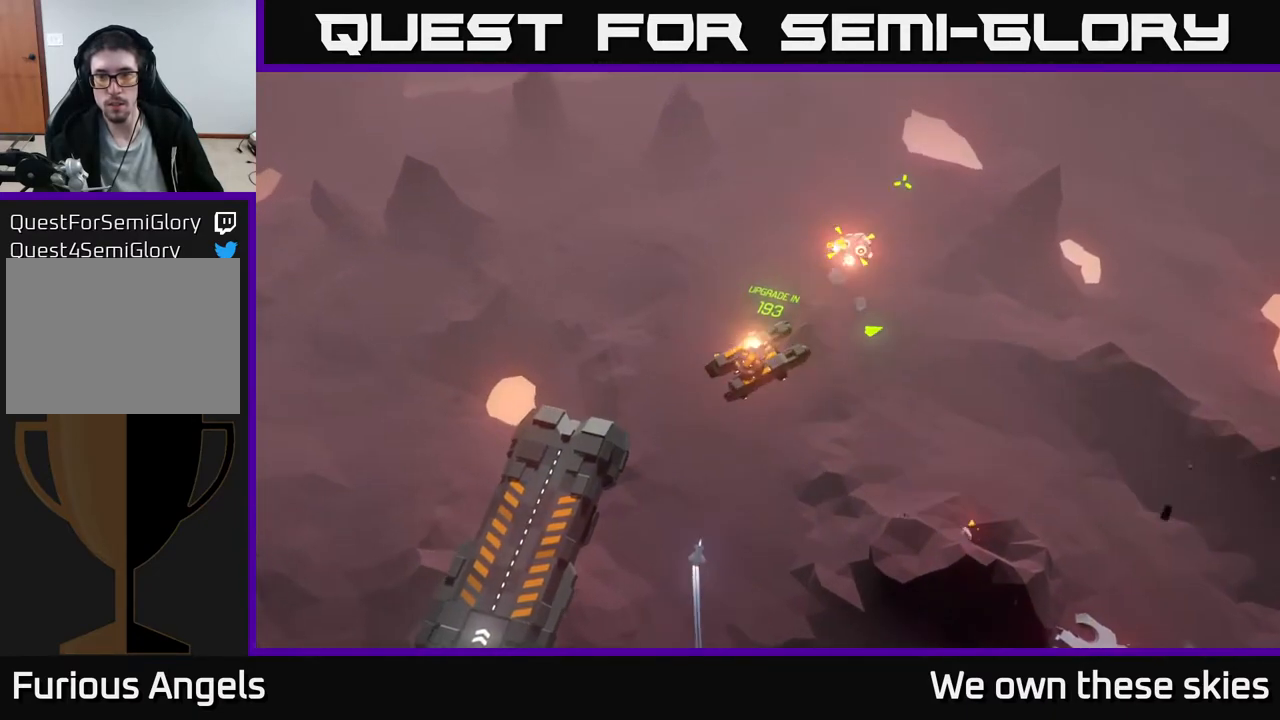
{"buttons": [], "left_stick": "center", "events": []}
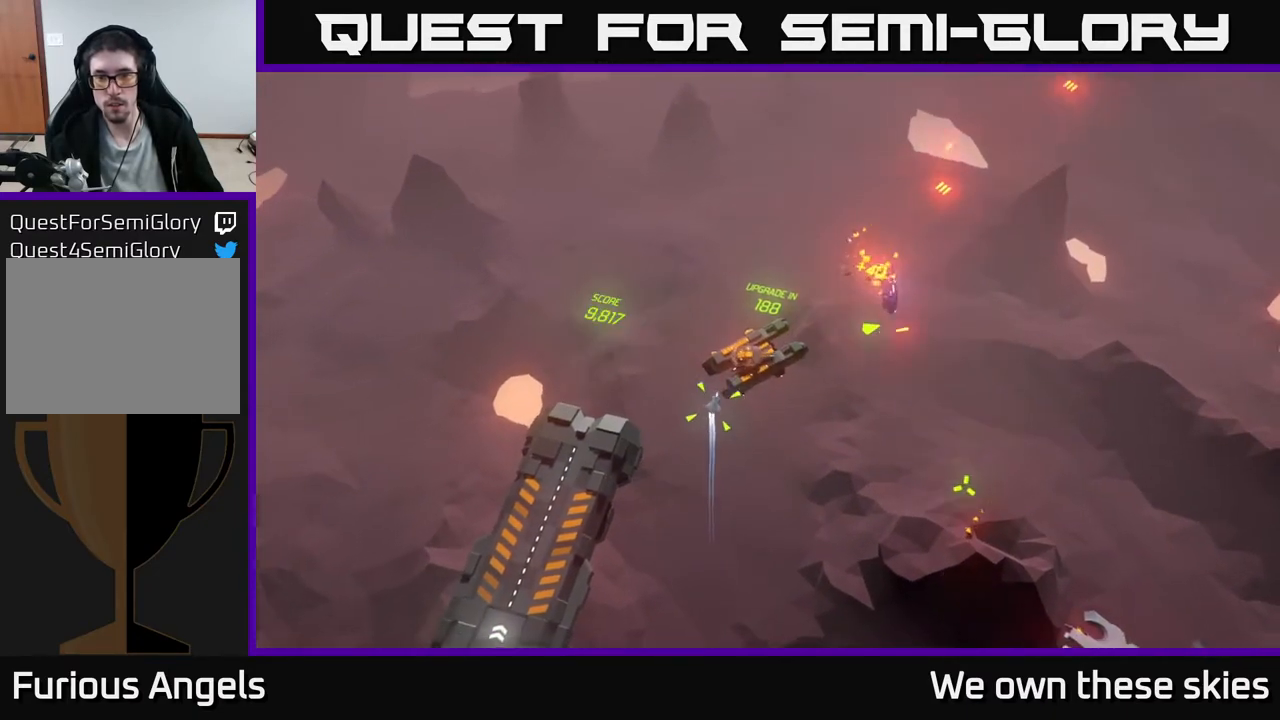
{"buttons": [], "left_stick": "down", "events": [[83, "left_stick", "down"]]}
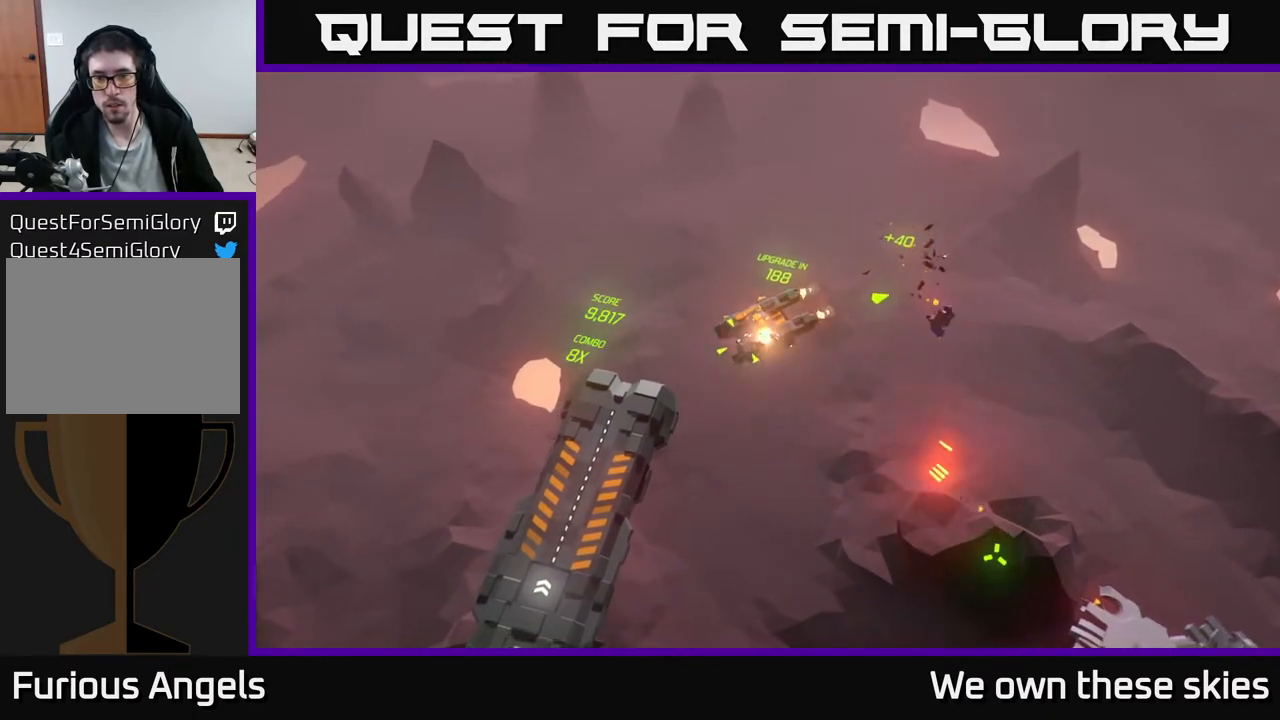
{"buttons": [], "left_stick": "down", "events": []}
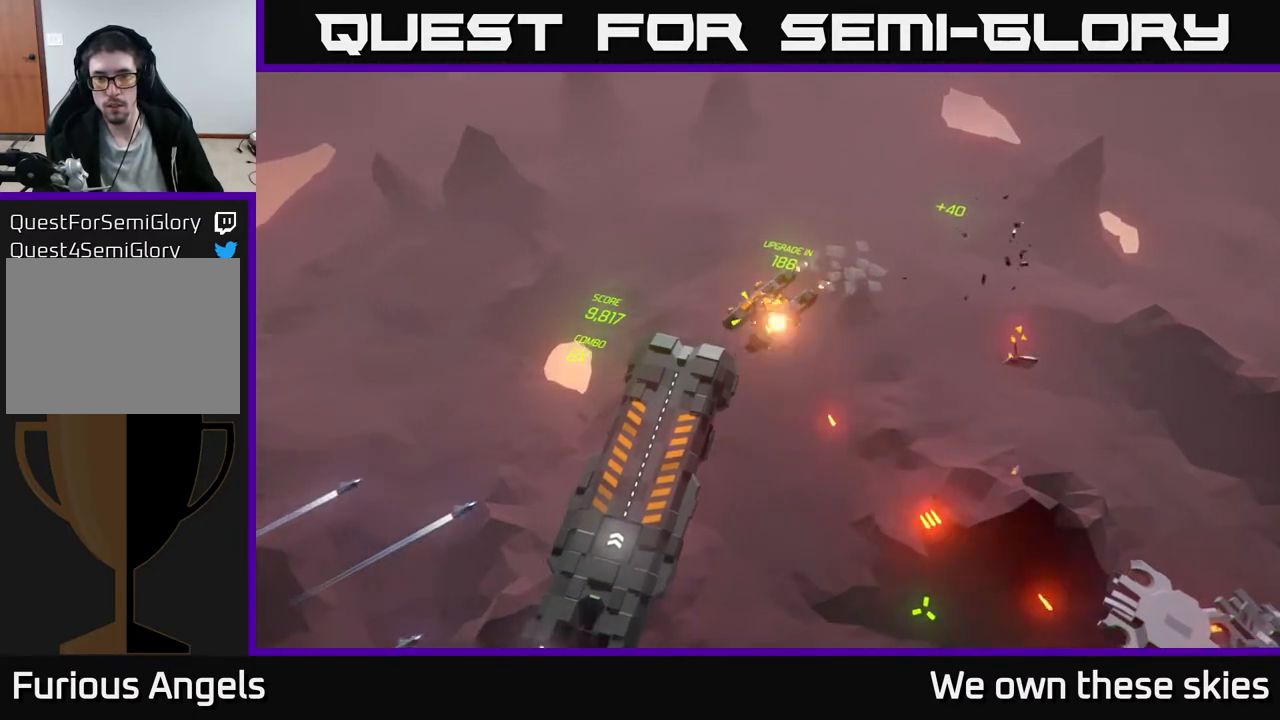
{"buttons": [], "left_stick": "center", "events": [[200, "left_stick", "left"], [400, "left_stick", "center"]]}
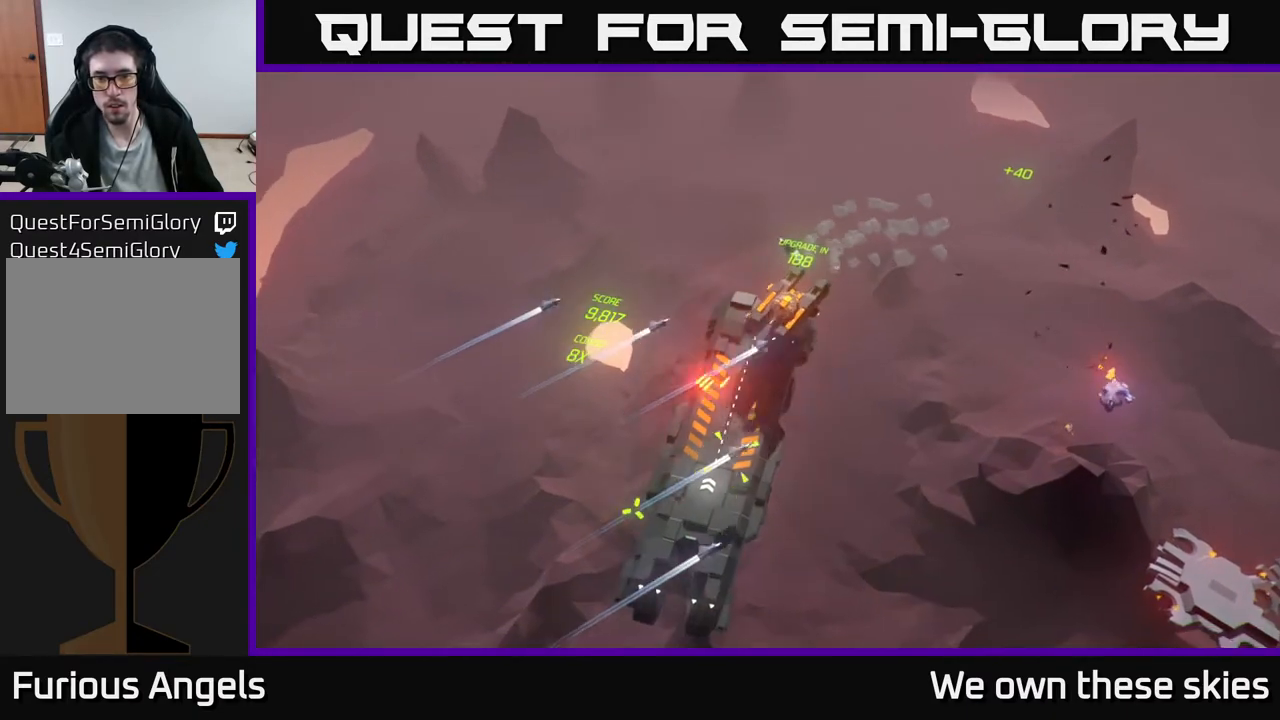
{"buttons": [], "left_stick": "center", "events": [[117, "left_stick", "down"], [450, "left_stick", "center"]]}
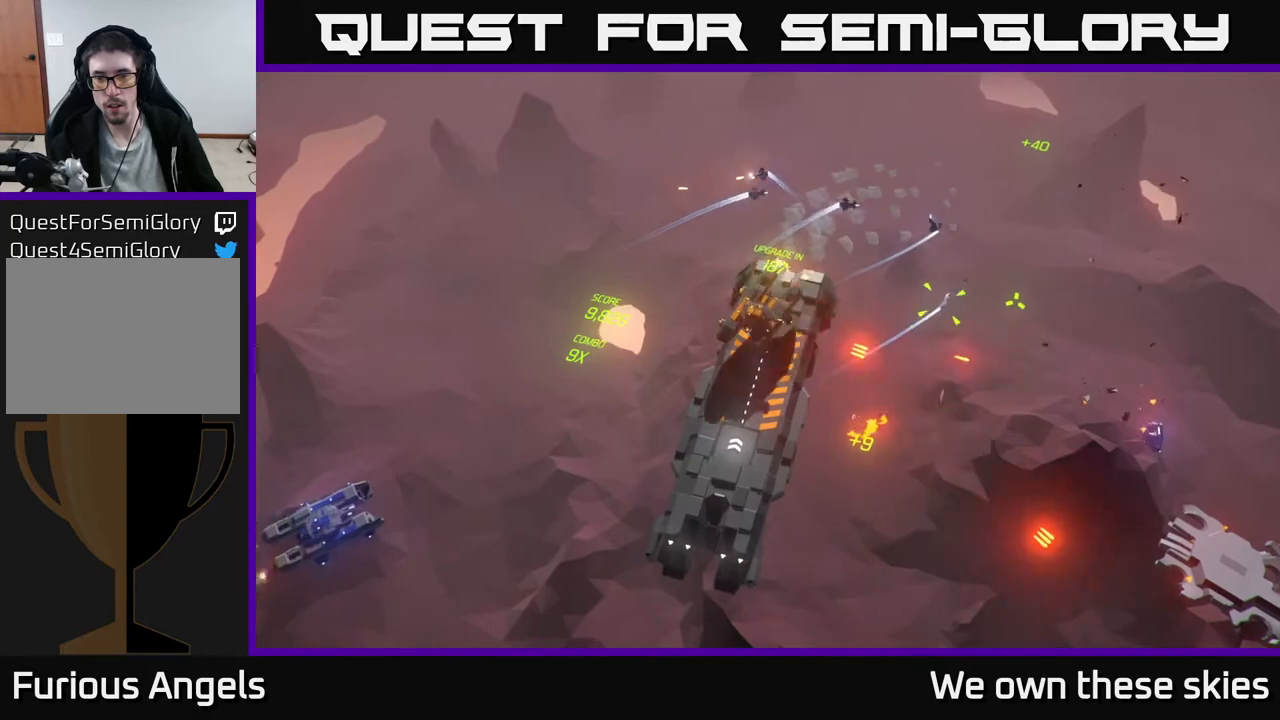
{"buttons": [], "left_stick": "center", "events": [[283, "left_stick", "down"], [450, "left_stick", "center"]]}
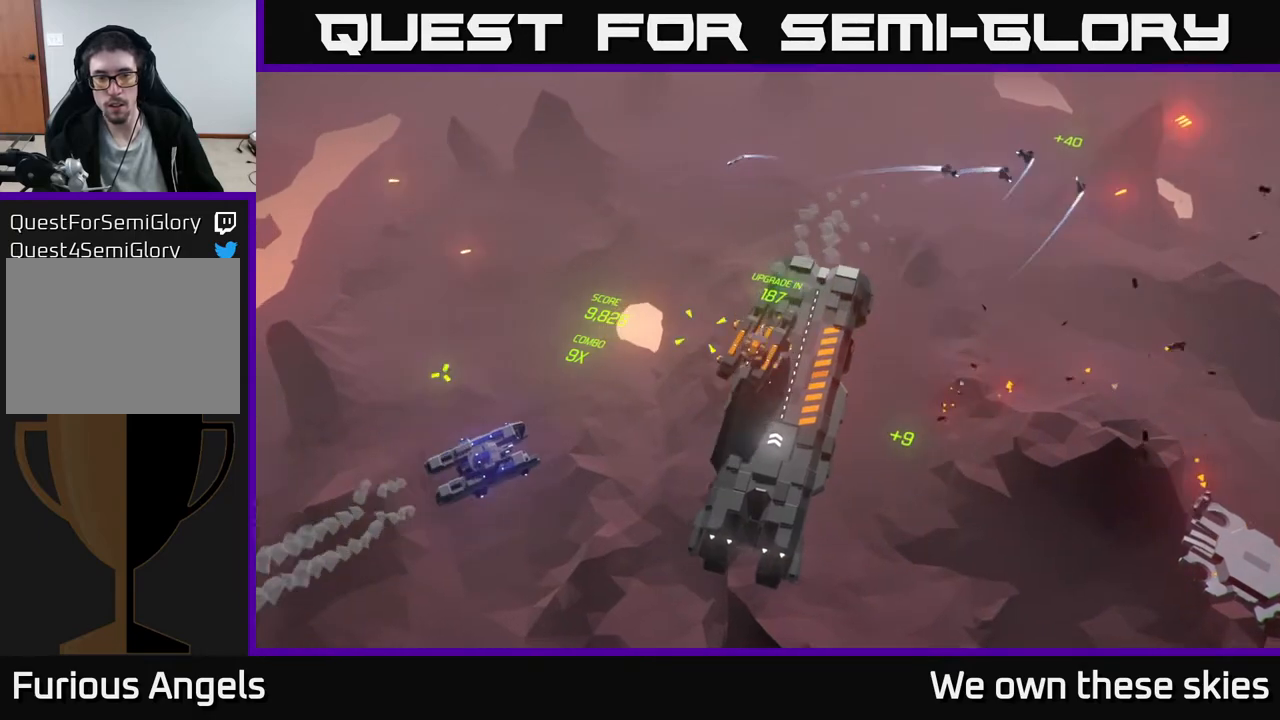
{"buttons": [], "left_stick": "down-left", "events": [[300, "left_stick", "down"], [383, "left_stick", "down-left"]]}
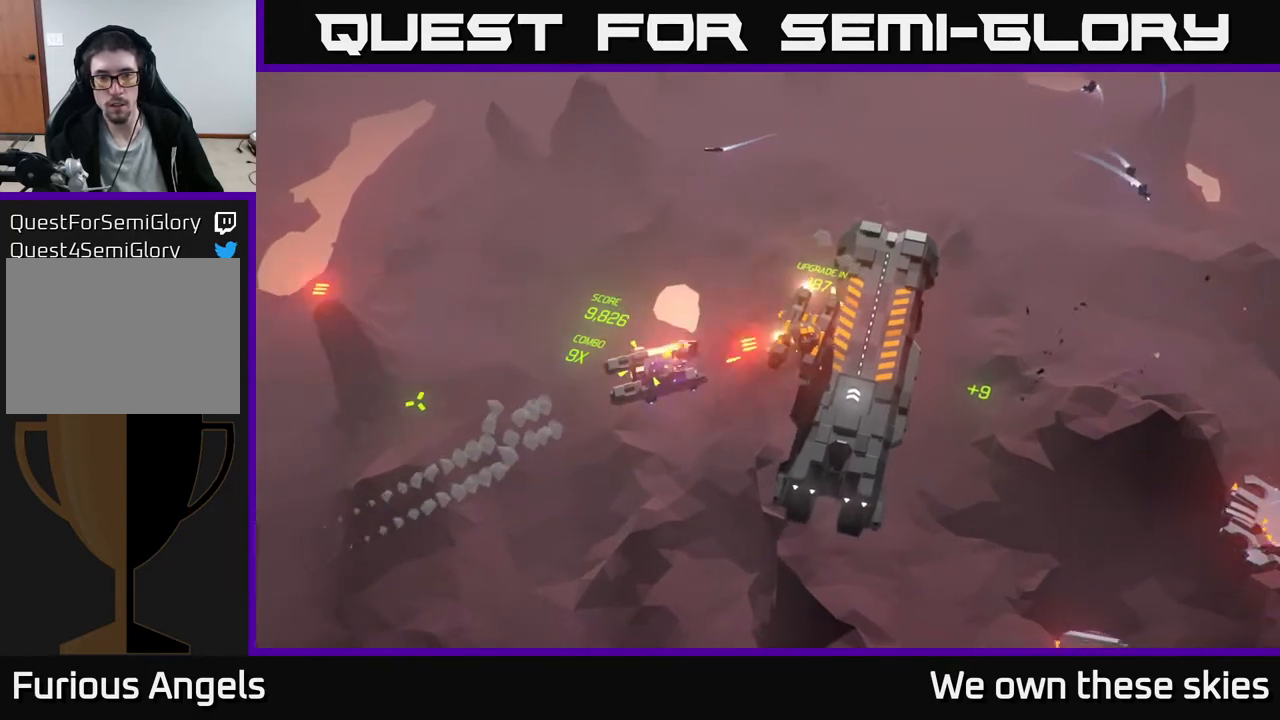
{"buttons": [], "left_stick": "up-left", "events": [[67, "left_stick", "left"], [450, "left_stick", "up-left"]]}
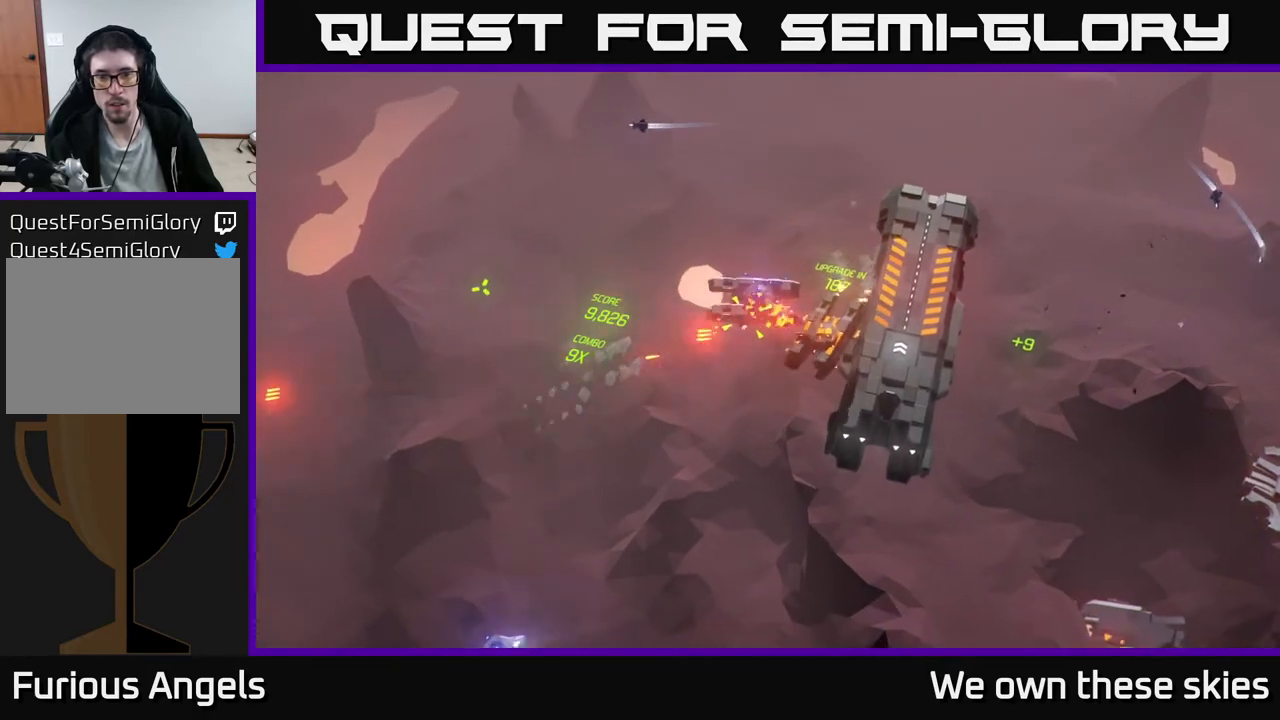
{"buttons": [], "left_stick": "center", "events": [[150, "left_stick", "center"]]}
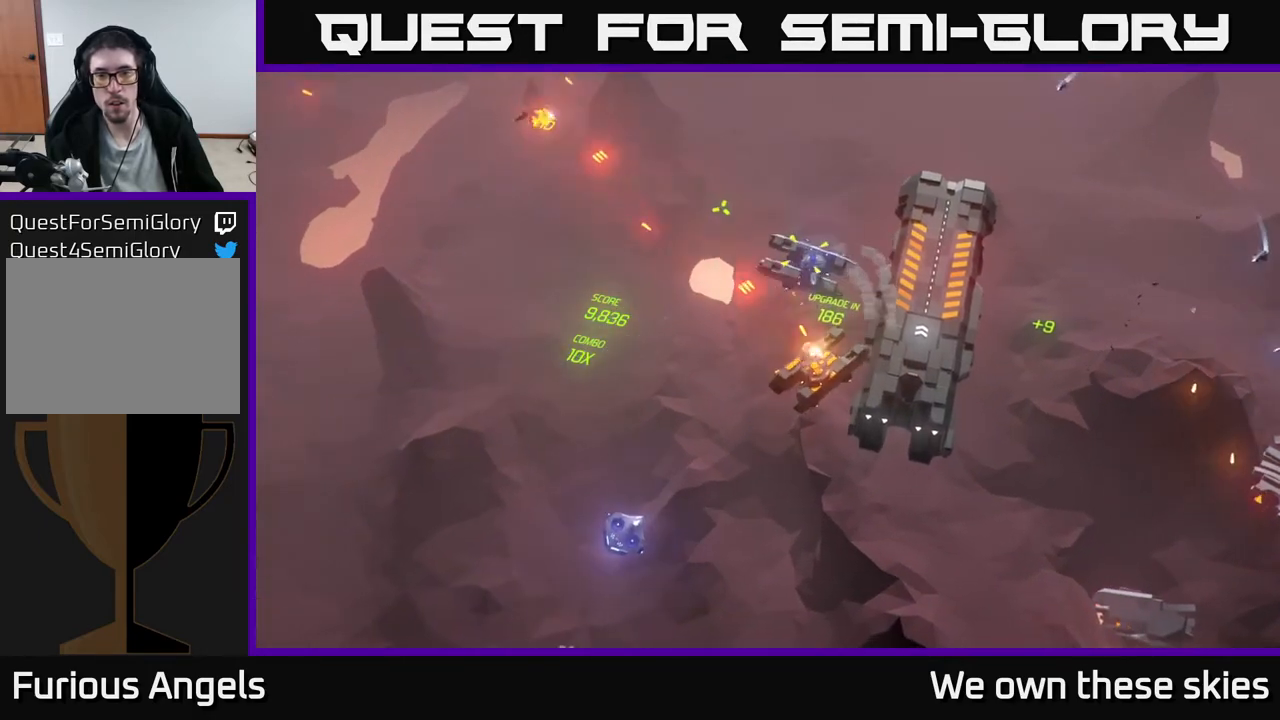
{"buttons": [], "left_stick": "center", "events": []}
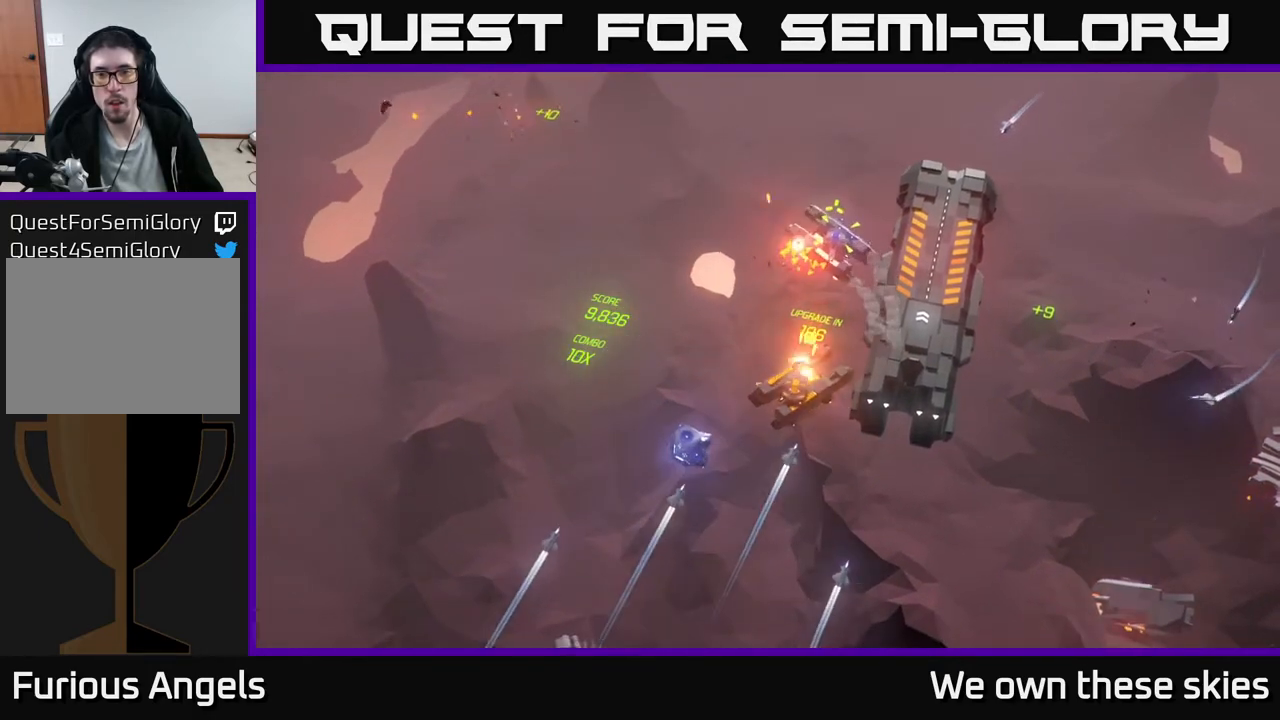
{"buttons": [], "left_stick": "center", "events": []}
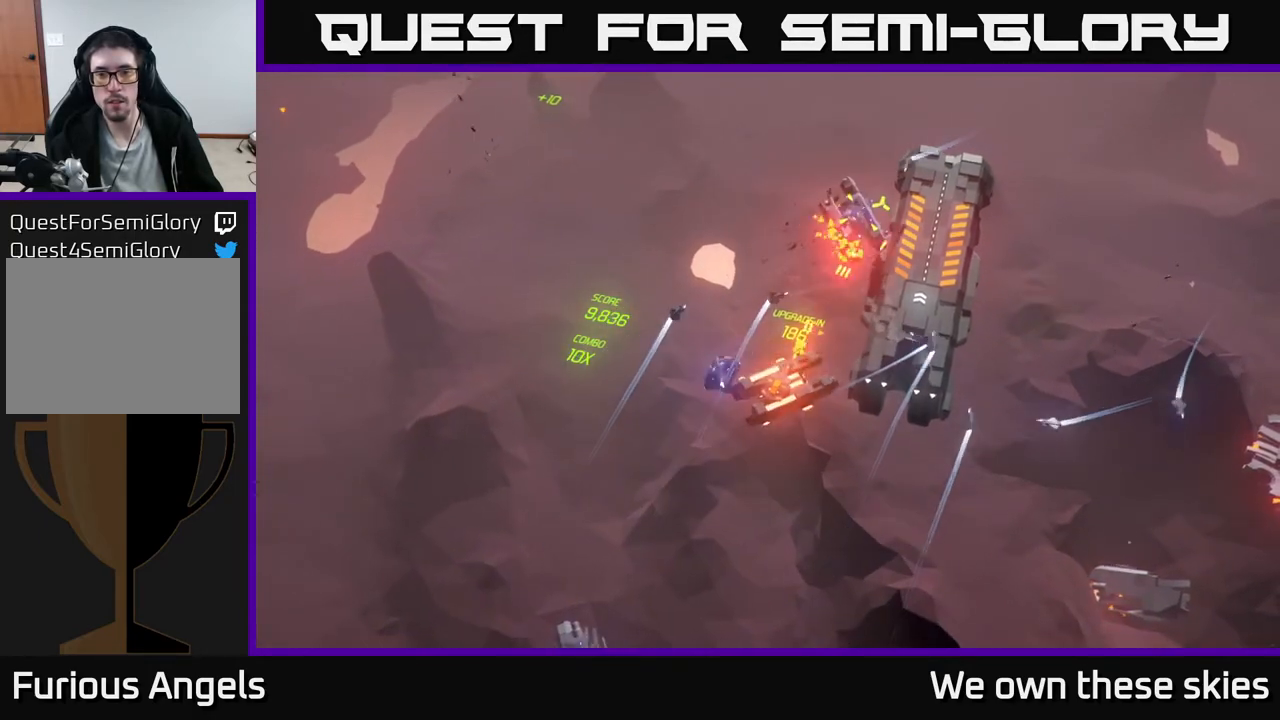
{"buttons": [], "left_stick": "center", "events": []}
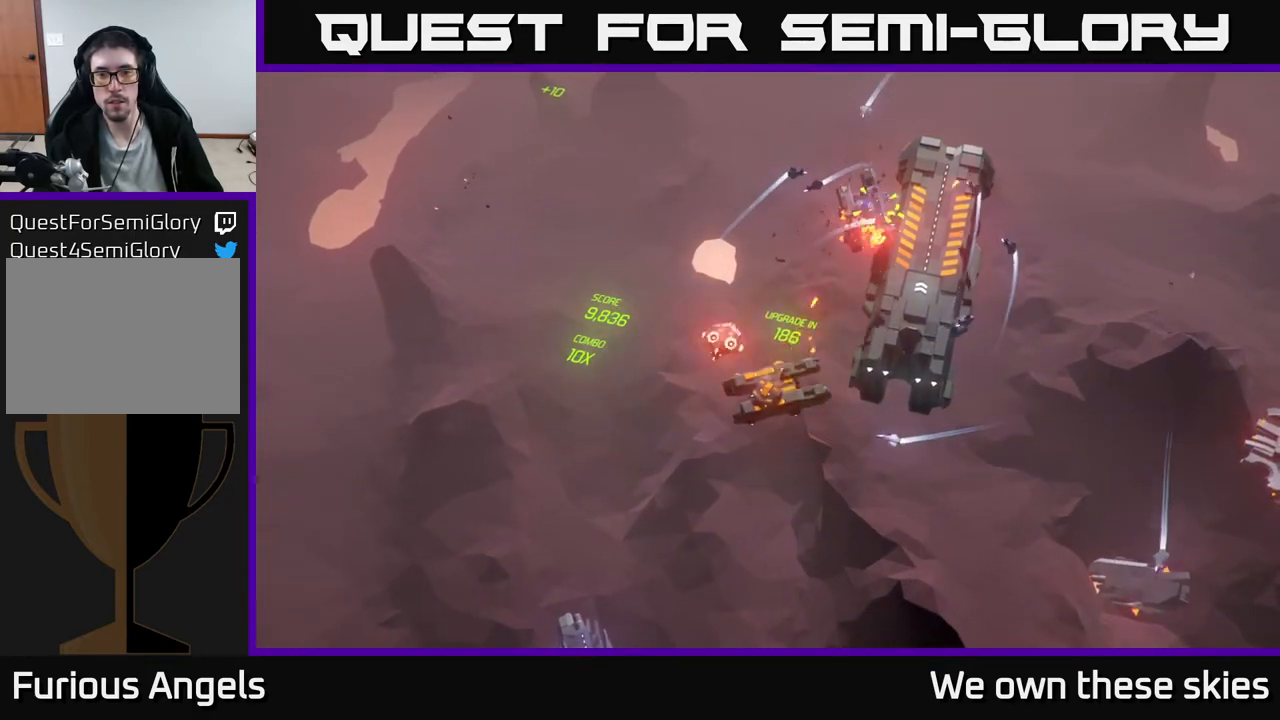
{"buttons": [], "left_stick": "center", "events": []}
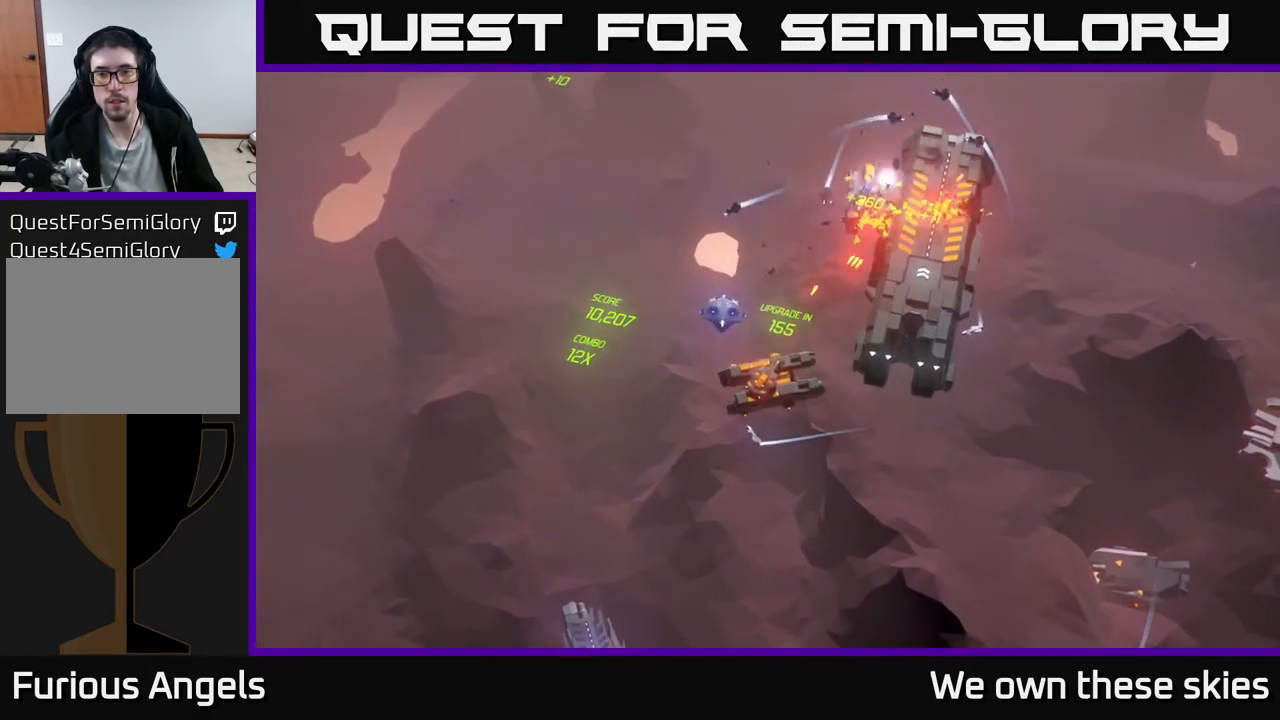
{"buttons": [], "left_stick": "center", "events": []}
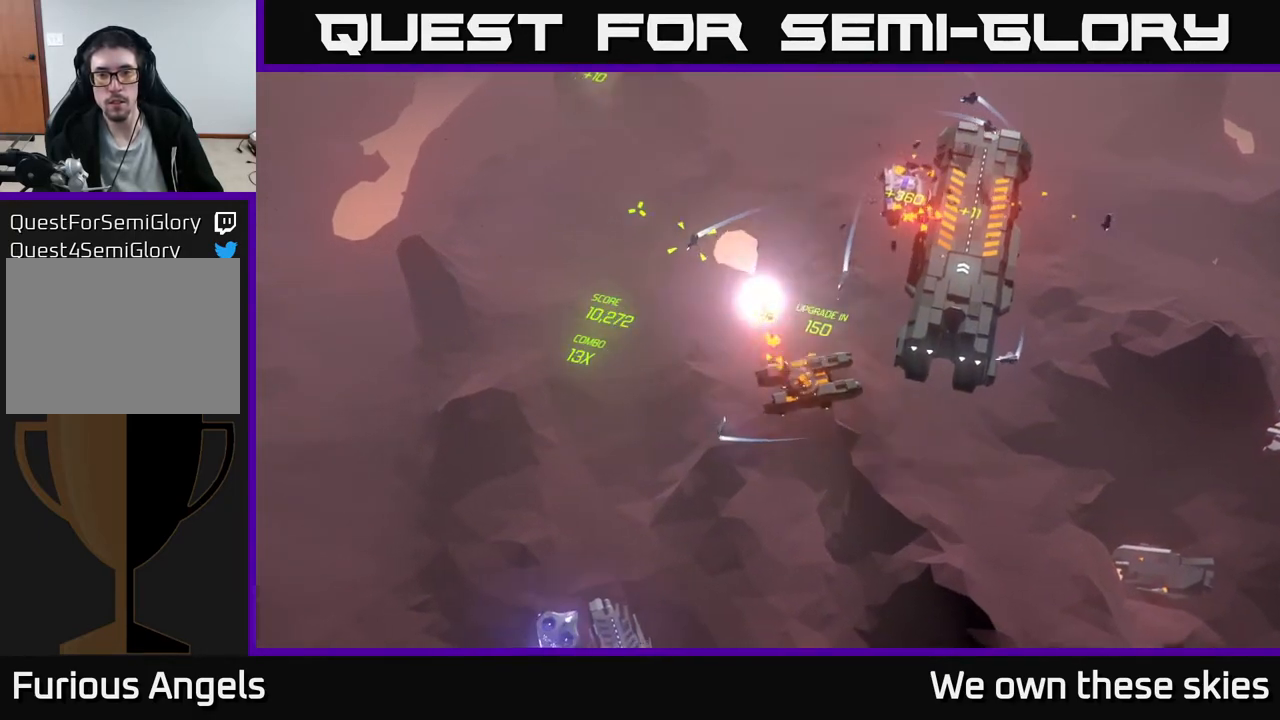
{"buttons": [], "left_stick": "down-left", "events": [[300, "left_stick", "down-left"]]}